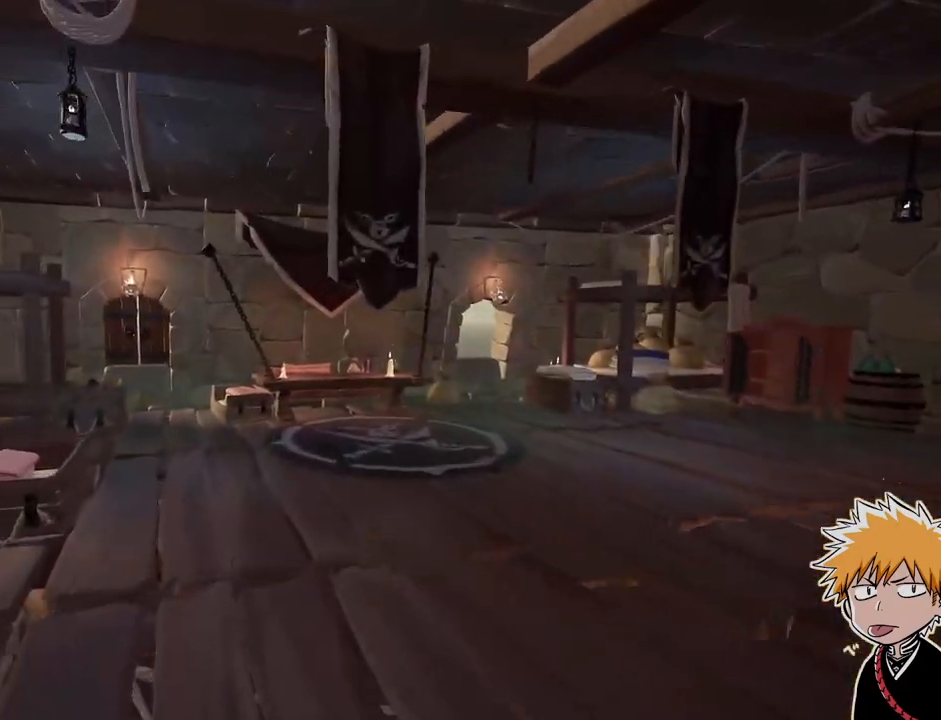
Gameplay with keyboard and mouse; each line is a JSON object with the keys and mouse buttons held at the frame after it. "events" lists presses ("down") and releases ("up") of "1", "2", "3", "a", "ctrl", "d", "e", "f", "q", "r", "s", "shift", "space", "tab", "w", "mouse_left", "mouse_wheel", "mouse_right", "mouse_mb4" and "mouse_mb5" between this image and that frame as [ms after this image, input, new state], when the widget could be followed in between. "mouse_left", "mouse_wheel", "mouse_right", "mouse_mb4", "mouse_mb5" = the "left", "wheel", "right", "mb4", "mb5" buttons of the "mouse" list. No other keys are recorded. "wheel" means that the mouse wheel is clicked or scrolled. Mouse movement is not recorded.
{"keys": ["w"], "mouse": [], "events": []}
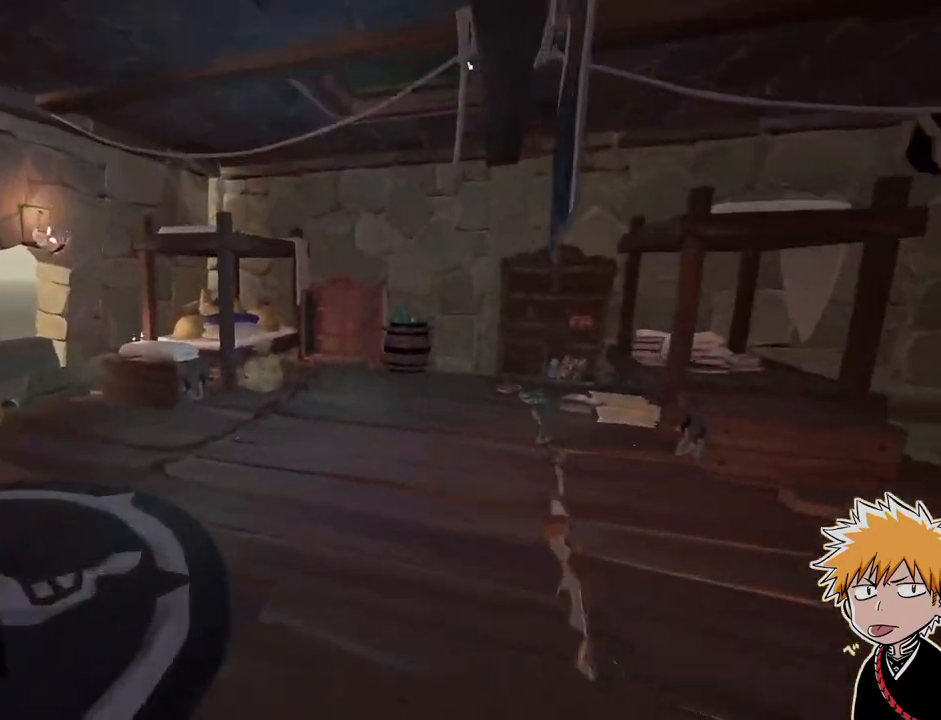
{"keys": ["w"], "mouse": [], "events": []}
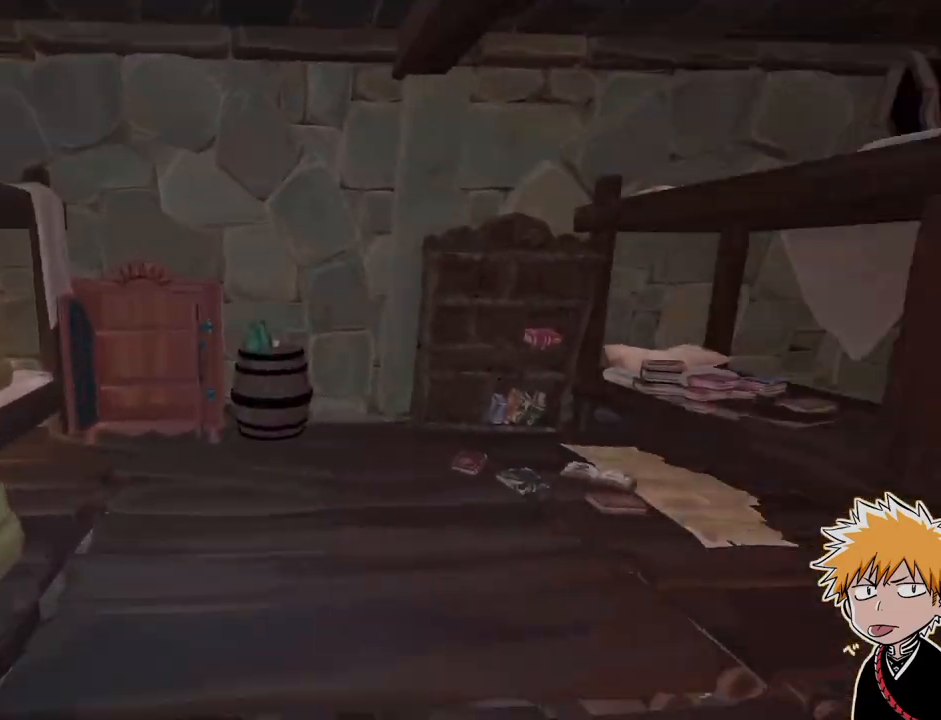
{"keys": ["d"], "mouse": [], "events": [[133, "d", "down"], [200, "w", "up"]]}
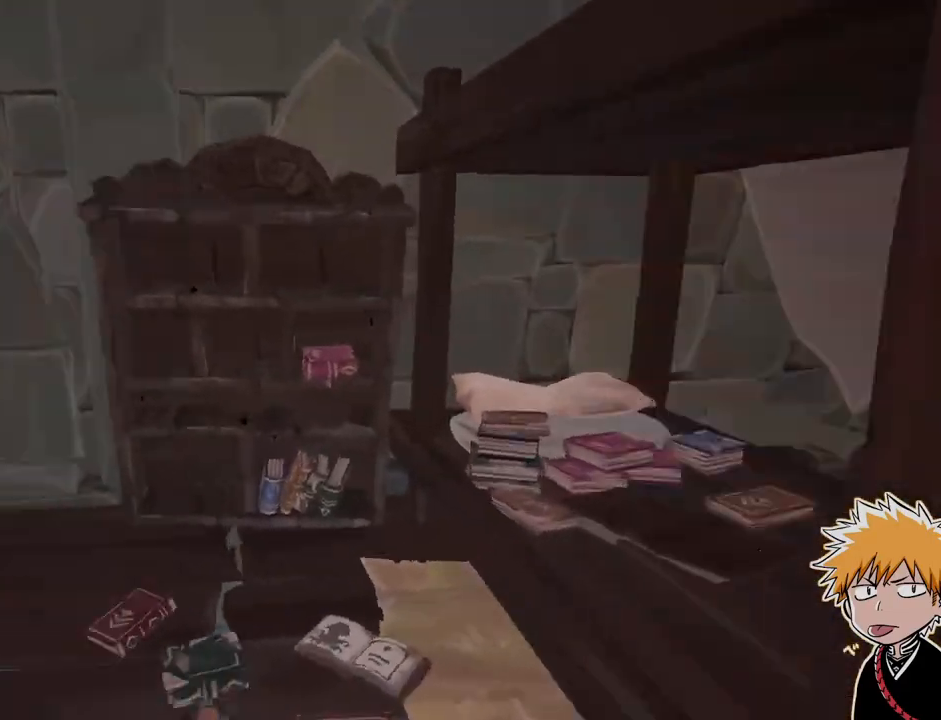
{"keys": ["a", "s"], "mouse": [], "events": [[17, "s", "down"], [33, "d", "up"], [50, "a", "down"]]}
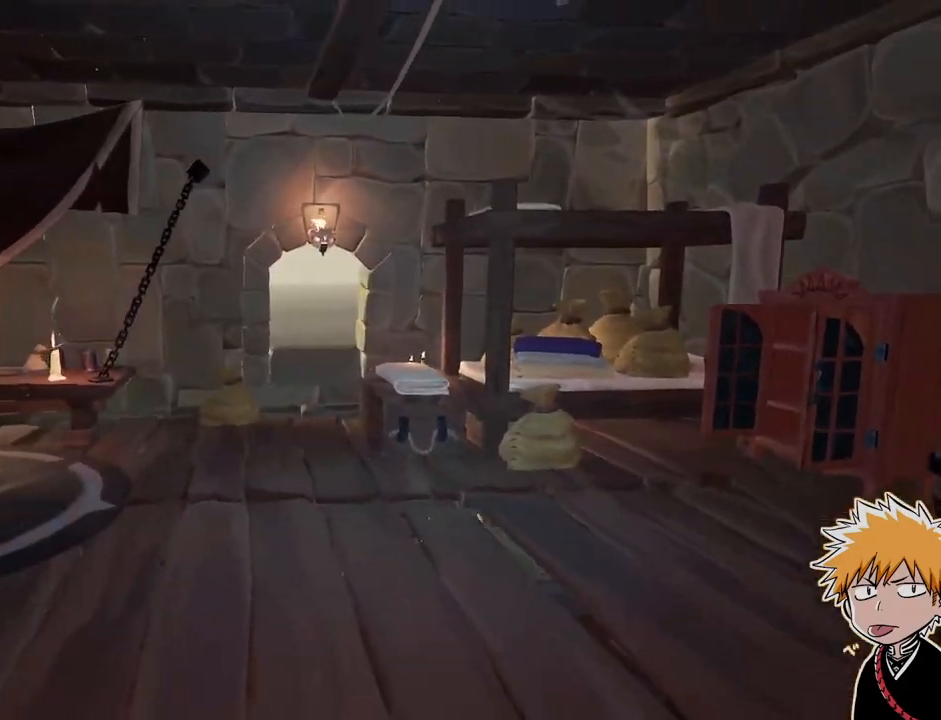
{"keys": ["a"], "mouse": [], "events": [[183, "a", "up"], [250, "a", "down"], [467, "s", "up"]]}
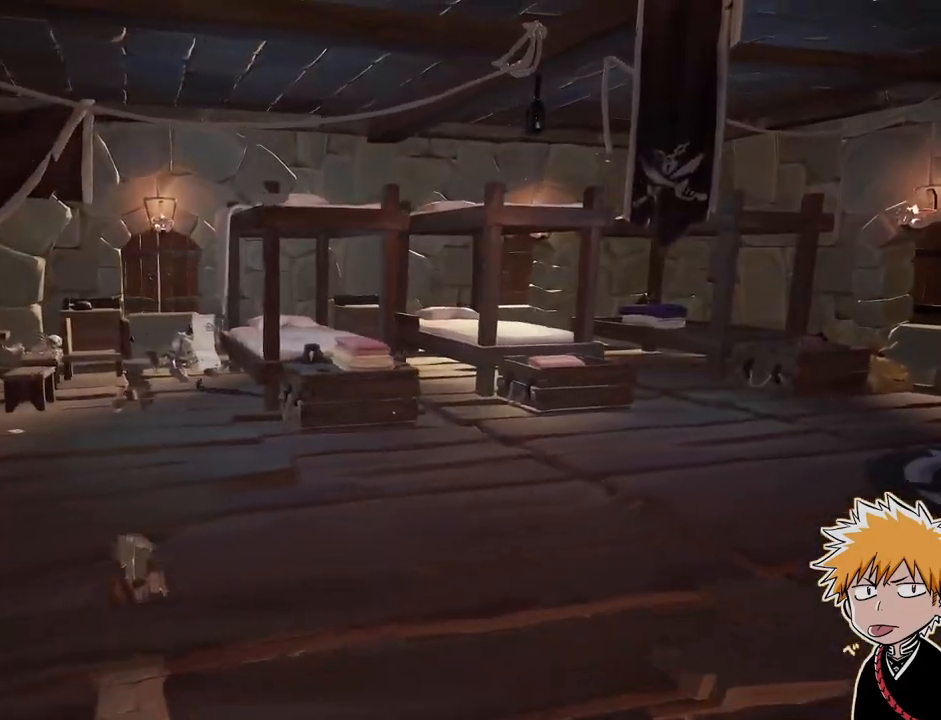
{"keys": ["a", "w"], "mouse": [], "events": [[433, "w", "down"]]}
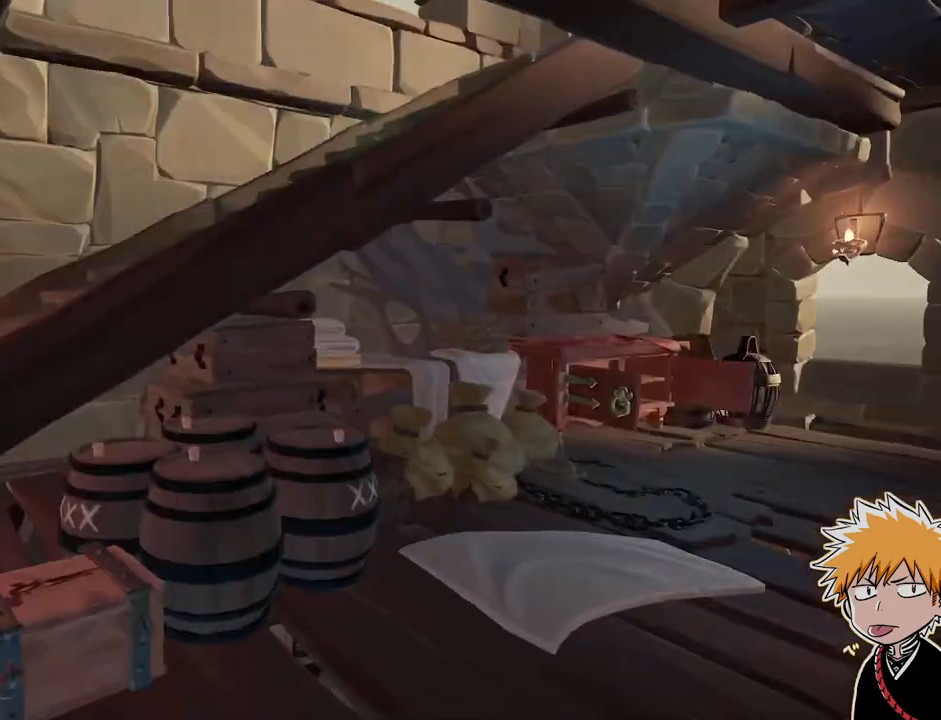
{"keys": ["a", "w"], "mouse": [], "events": [[50, "shift", "down"], [117, "a", "up"], [150, "shift", "up"], [283, "shift", "down"], [317, "a", "down"], [483, "shift", "up"]]}
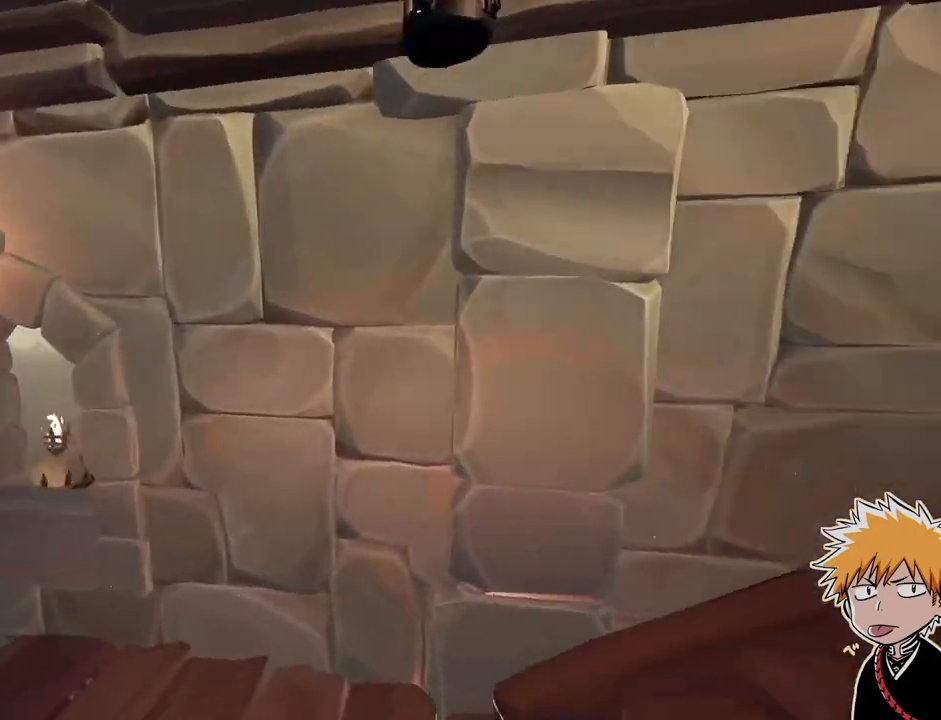
{"keys": ["a", "w"], "mouse": [], "events": [[167, "shift", "down"], [417, "shift", "up"]]}
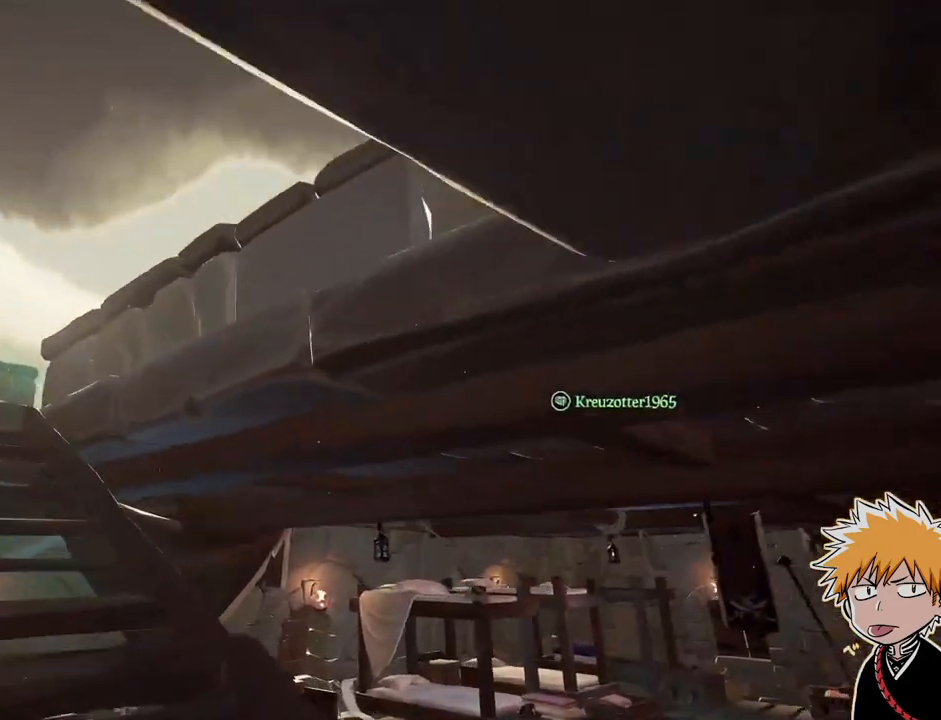
{"keys": ["a", "w"], "mouse": [], "events": [[100, "shift", "down"], [150, "w", "up"], [233, "w", "down"], [317, "shift", "up"]]}
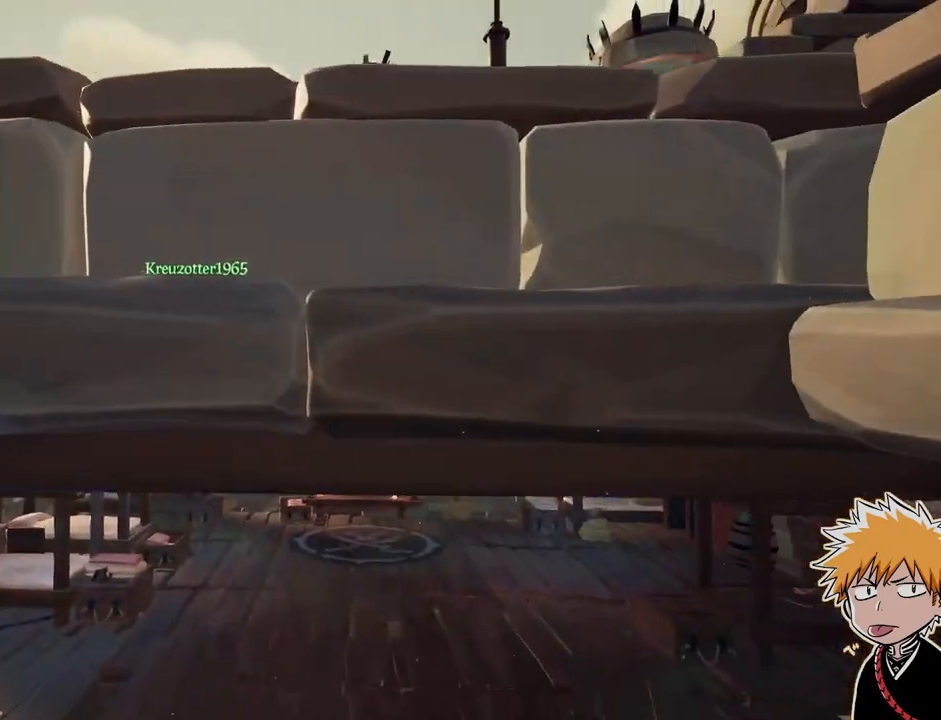
{"keys": ["d", "space", "w"], "mouse": [], "events": [[67, "shift", "down"], [367, "space", "down"], [417, "shift", "up"], [467, "a", "up"], [483, "d", "down"]]}
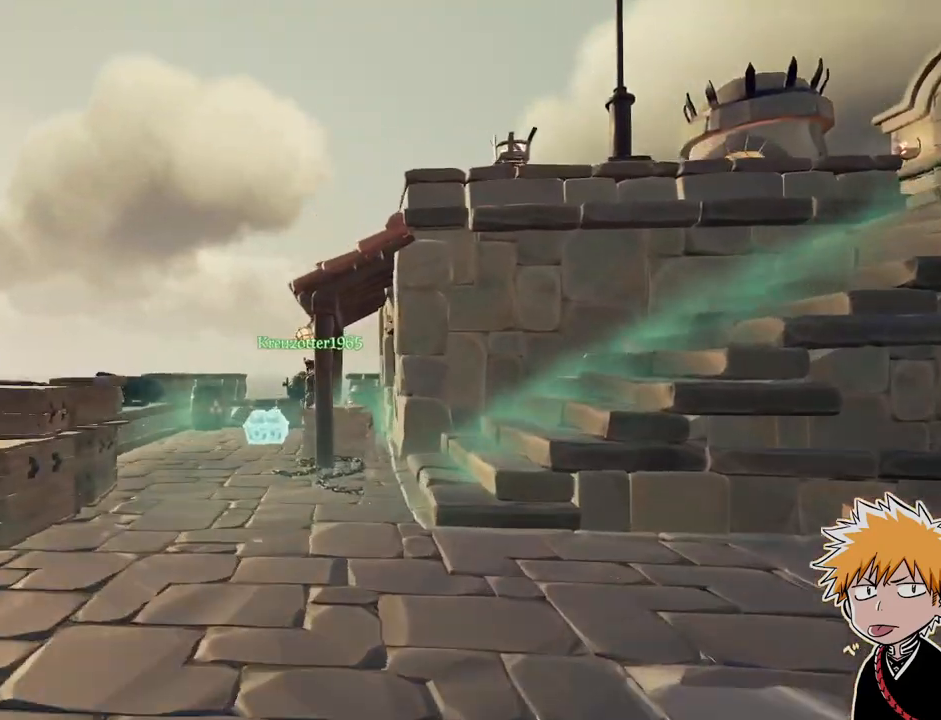
{"keys": [], "mouse": [], "events": [[83, "space", "up"], [350, "d", "up"], [367, "w", "up"]]}
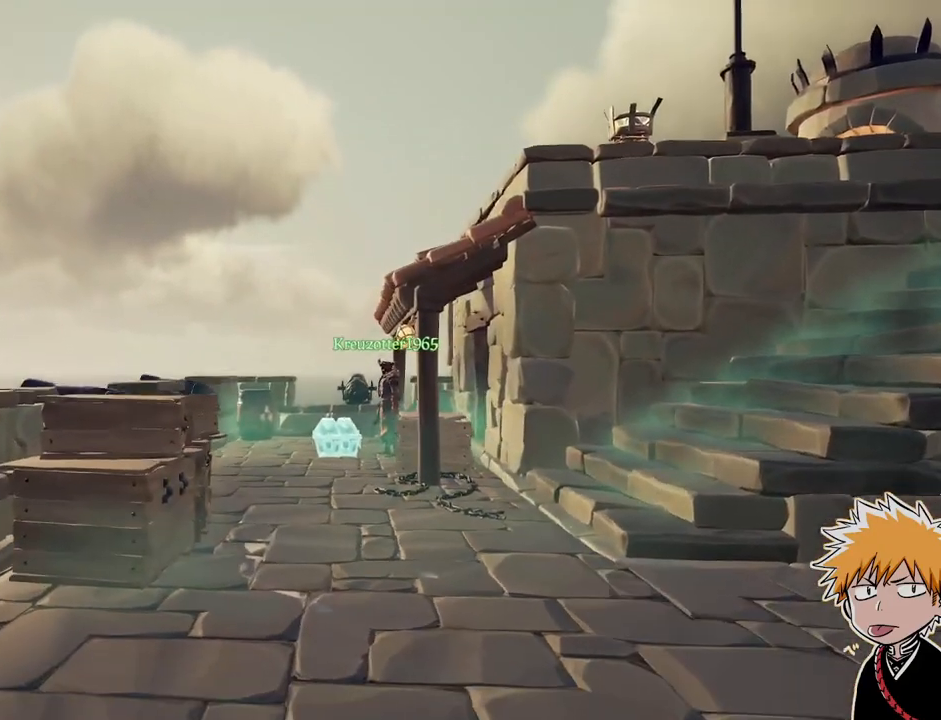
{"keys": ["w"], "mouse": [], "events": [[250, "w", "down"]]}
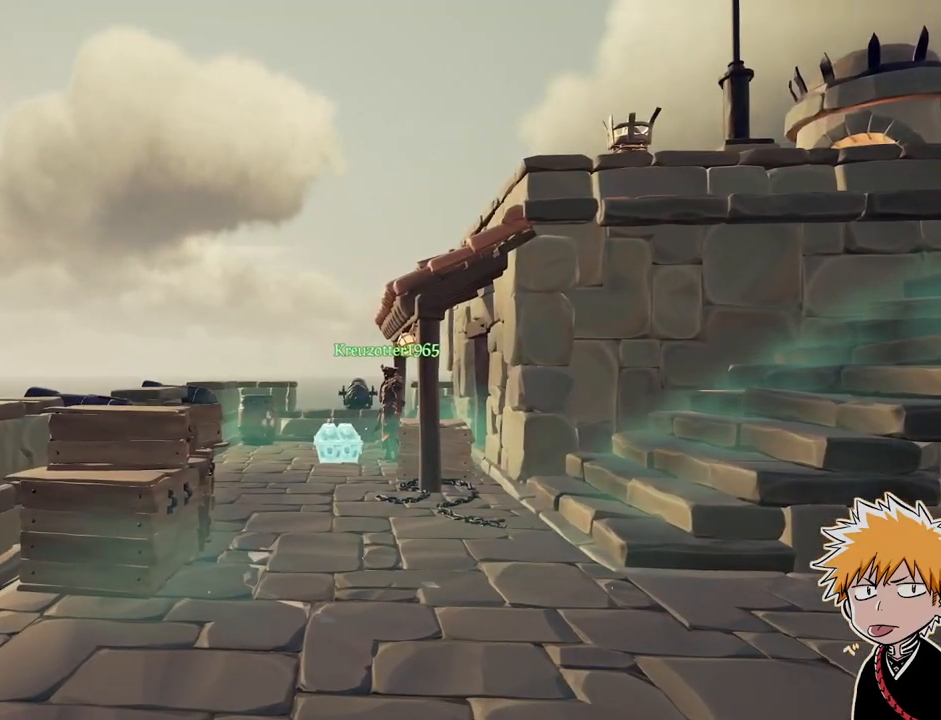
{"keys": [], "mouse": [], "events": [[217, "w", "up"]]}
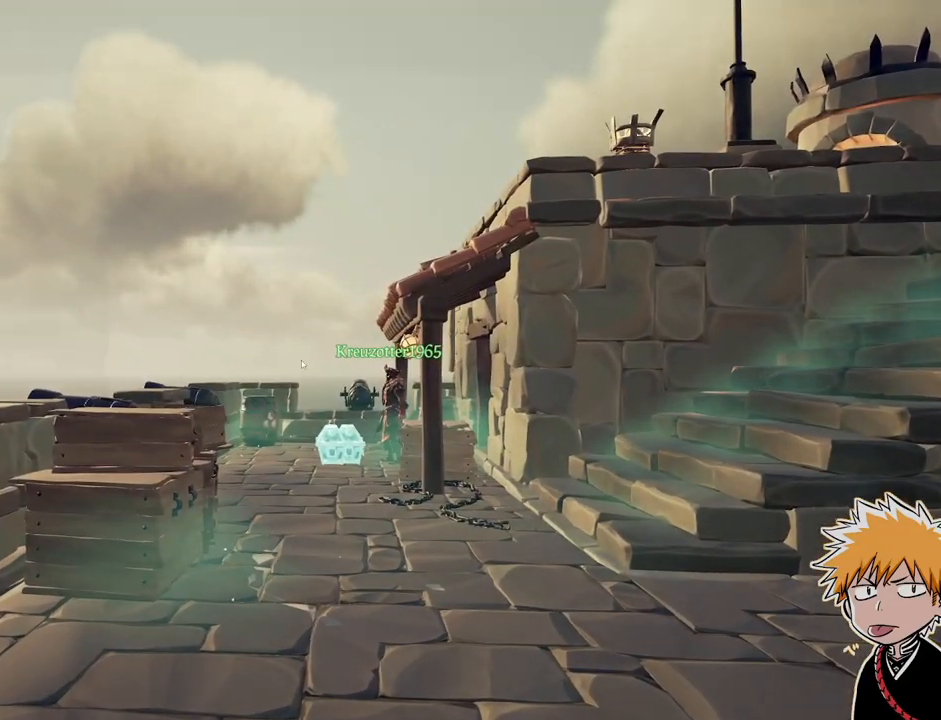
{"keys": [], "mouse": [], "events": []}
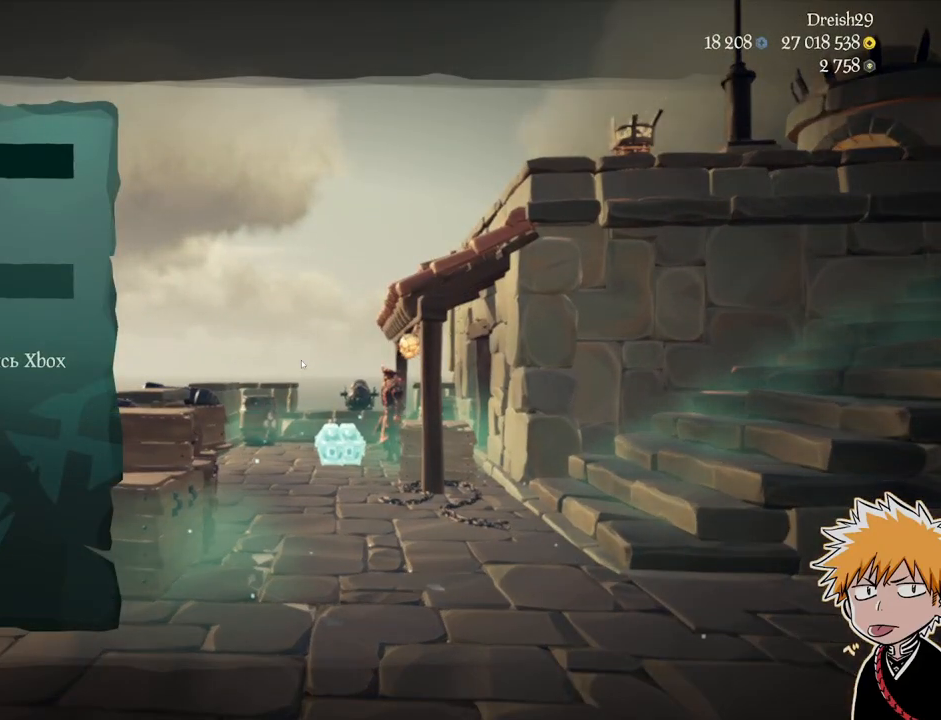
{"keys": [], "mouse": [], "events": []}
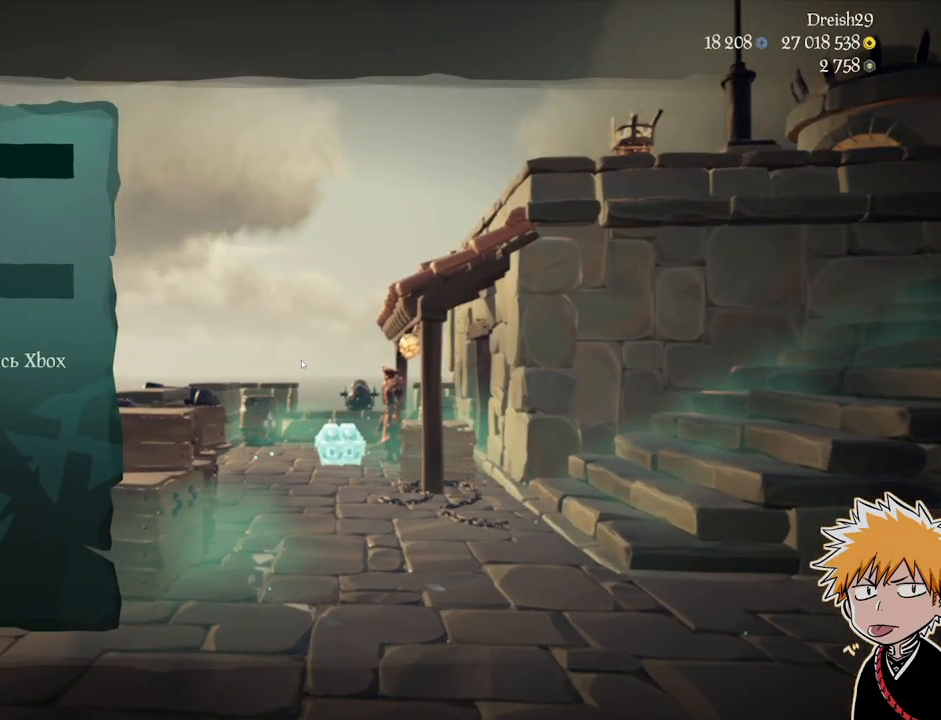
{"keys": [], "mouse": [], "events": []}
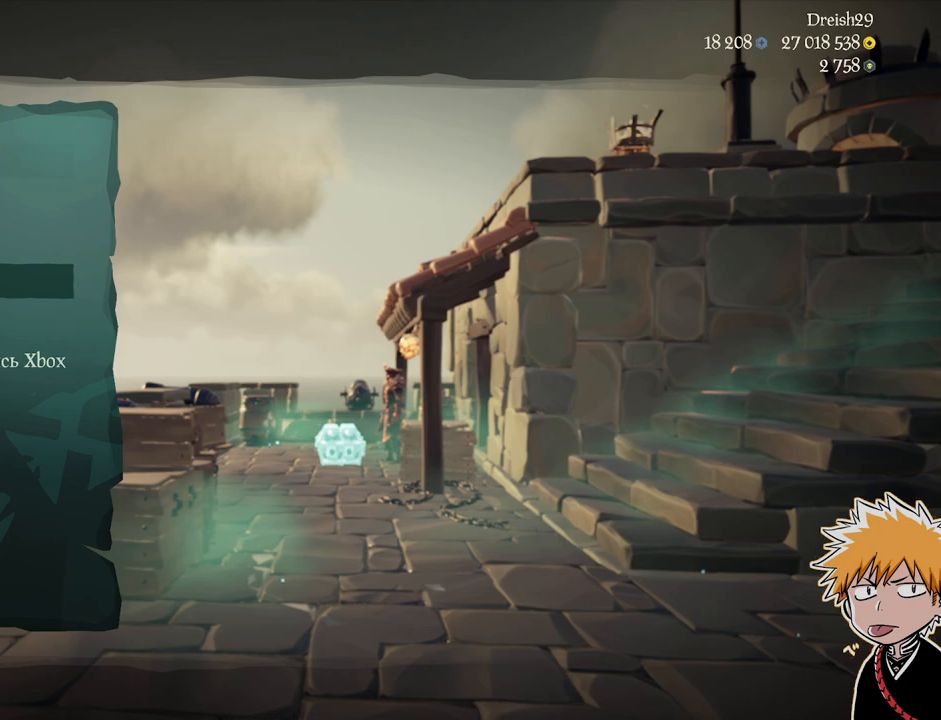
{"keys": [], "mouse": [], "events": [[367, "mouse_left", "down"], [433, "mouse_left", "up"]]}
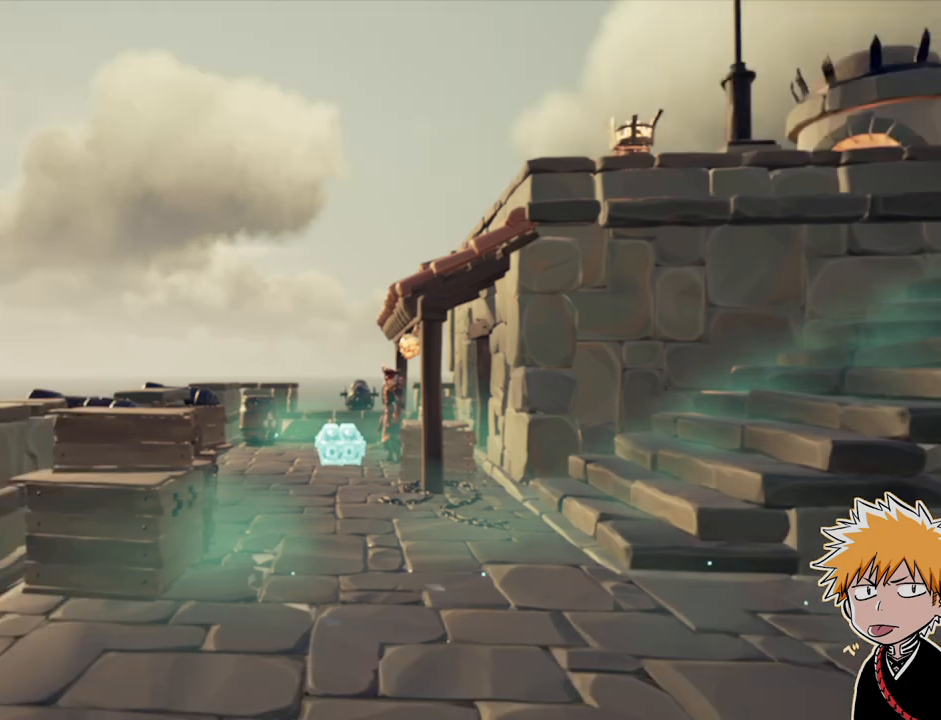
{"keys": [], "mouse": [], "events": []}
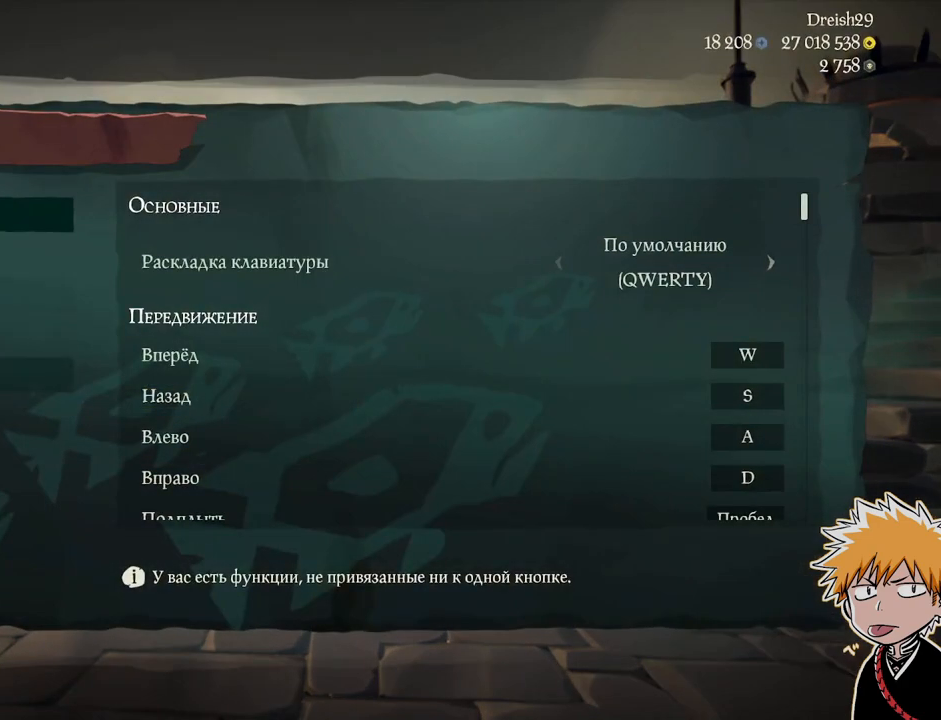
{"keys": [], "mouse": [], "events": [[133, "mouse_left", "down"], [217, "mouse_left", "up"]]}
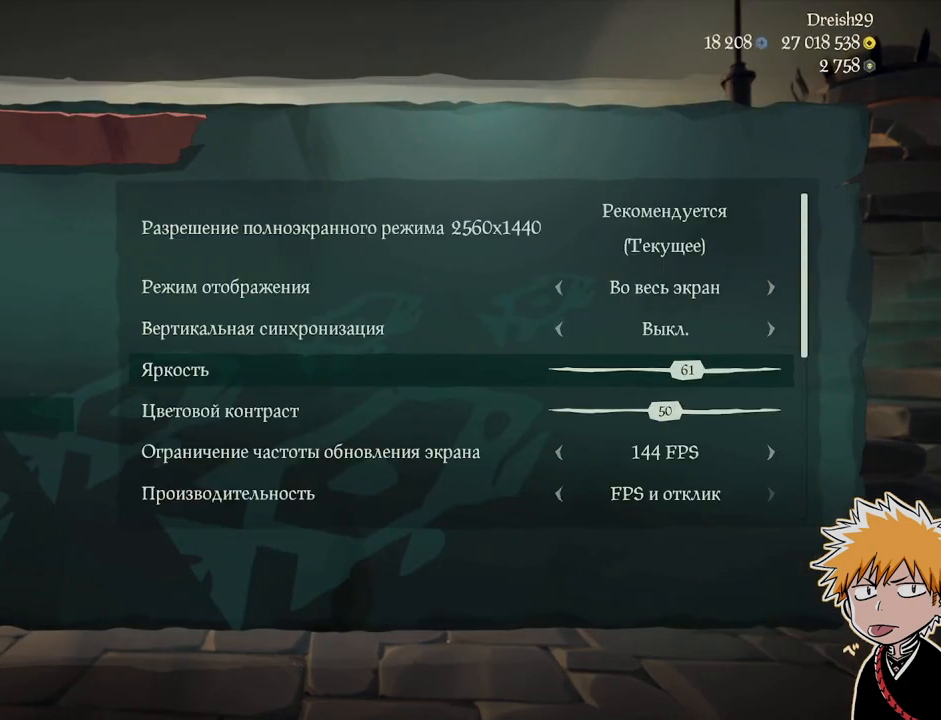
{"keys": [], "mouse": [], "events": []}
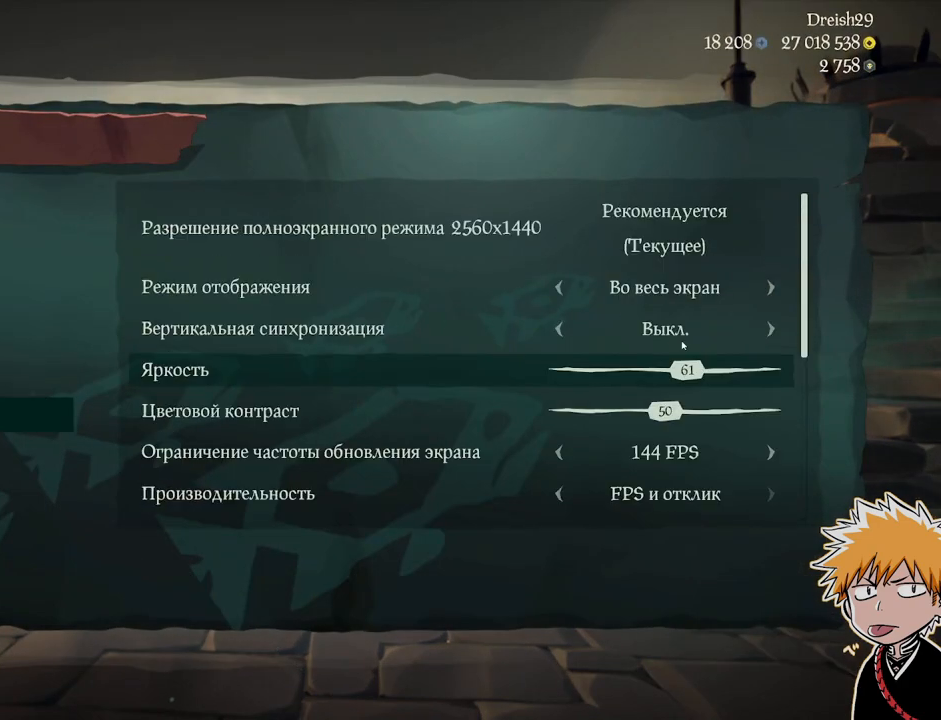
{"keys": [], "mouse": ["left"], "events": [[300, "mouse_left", "down"]]}
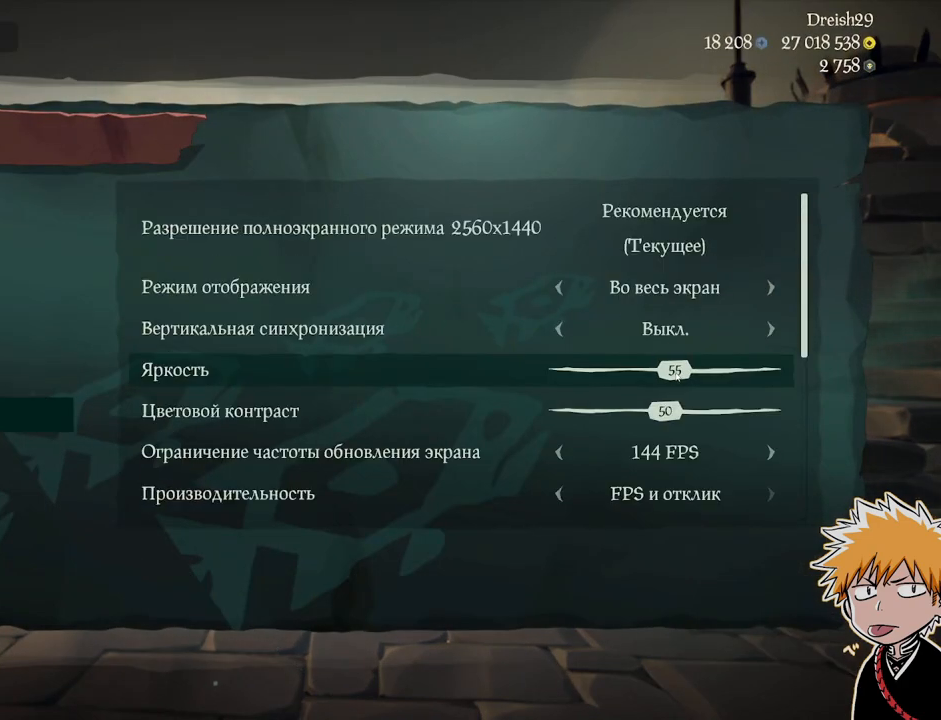
{"keys": [], "mouse": ["left"], "events": []}
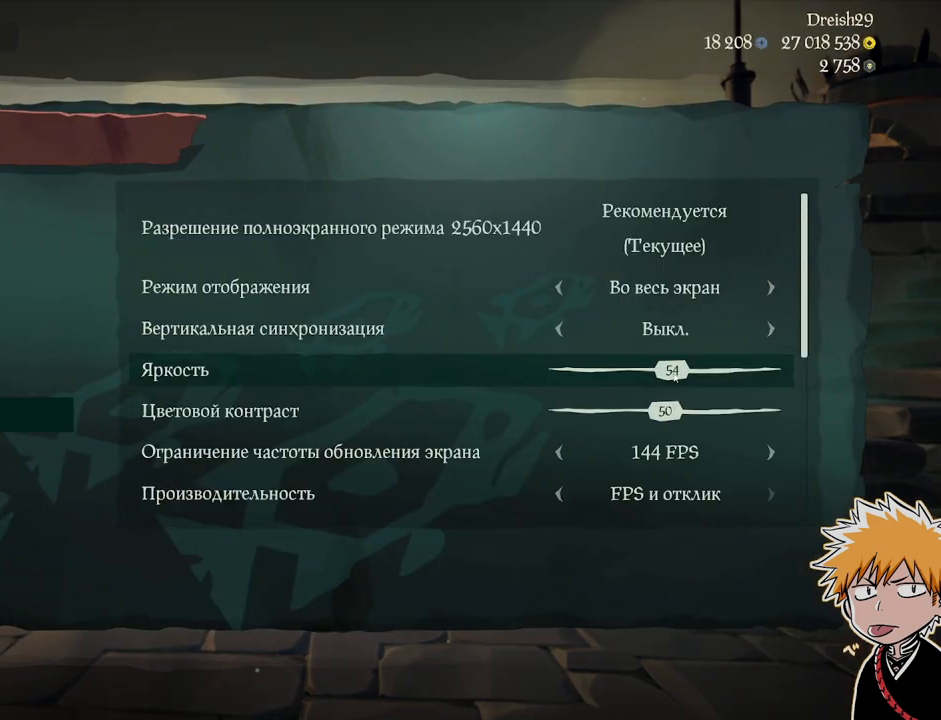
{"keys": [], "mouse": [], "events": [[350, "mouse_left", "up"]]}
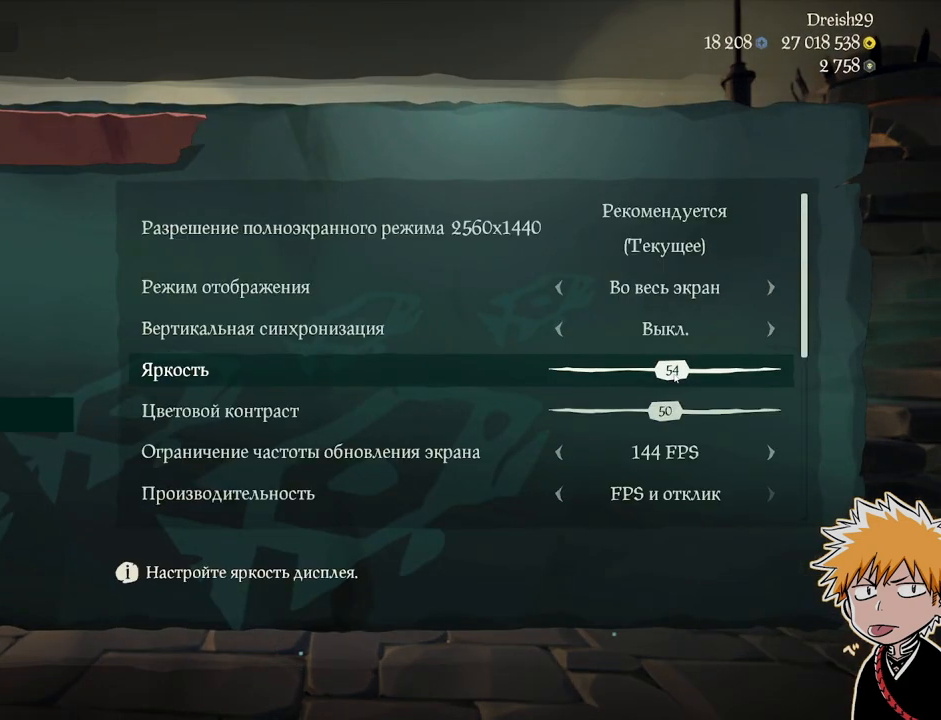
{"keys": [], "mouse": [], "events": []}
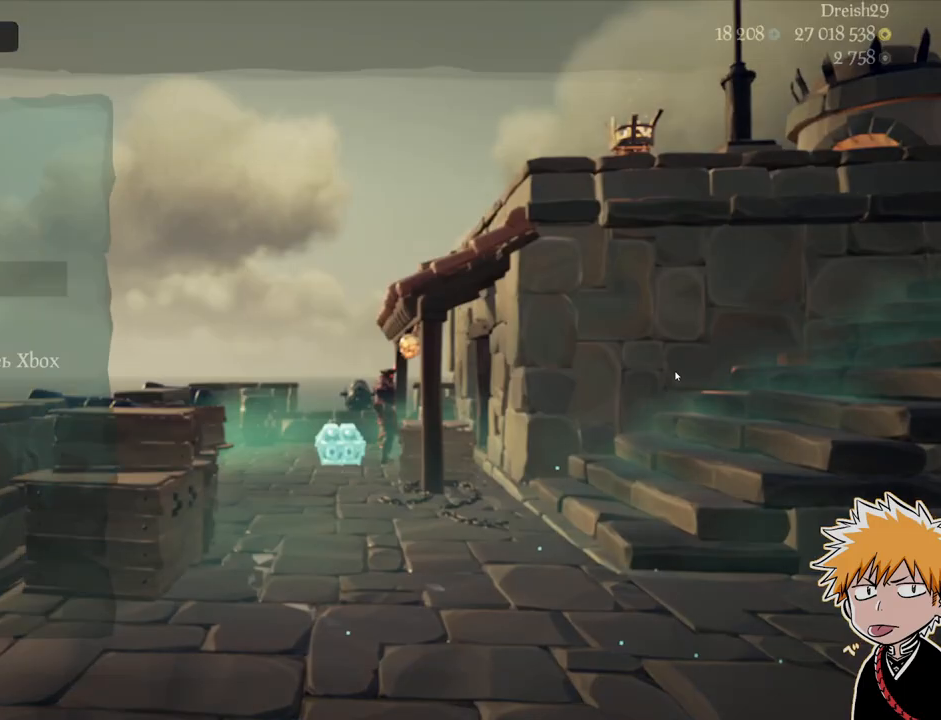
{"keys": [], "mouse": [], "events": []}
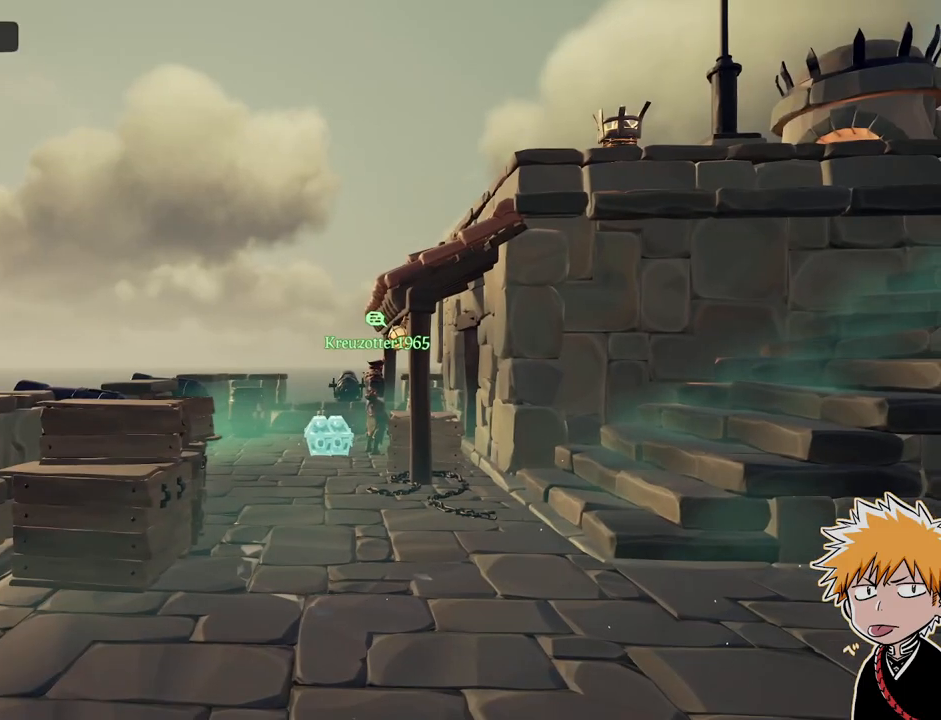
{"keys": [], "mouse": [], "events": [[83, "space", "down"], [233, "space", "up"]]}
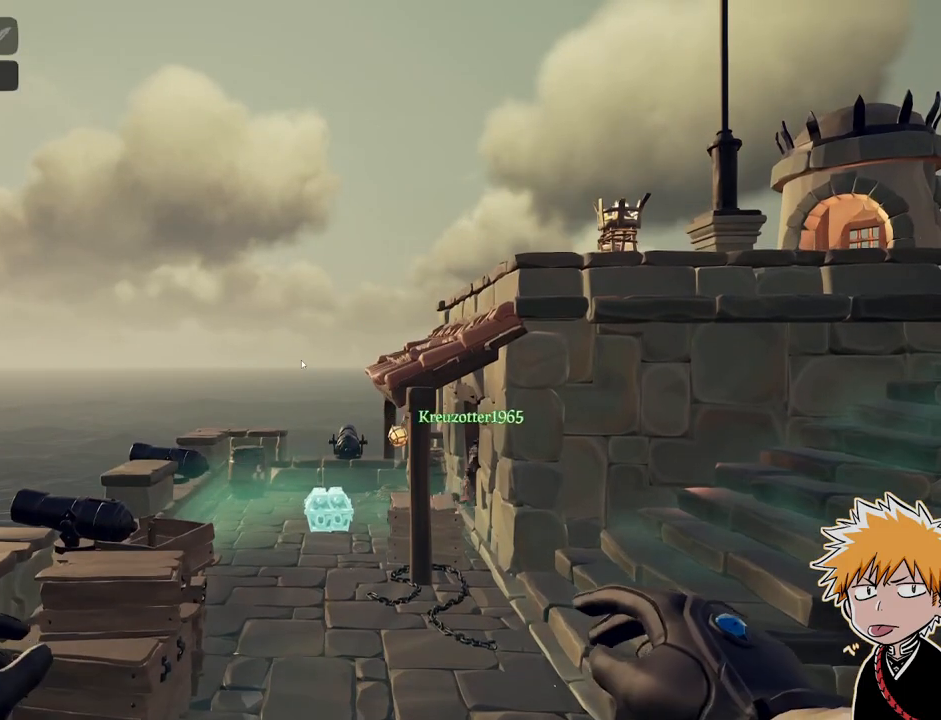
{"keys": [], "mouse": [], "events": [[50, "r", "down"], [183, "r", "up"]]}
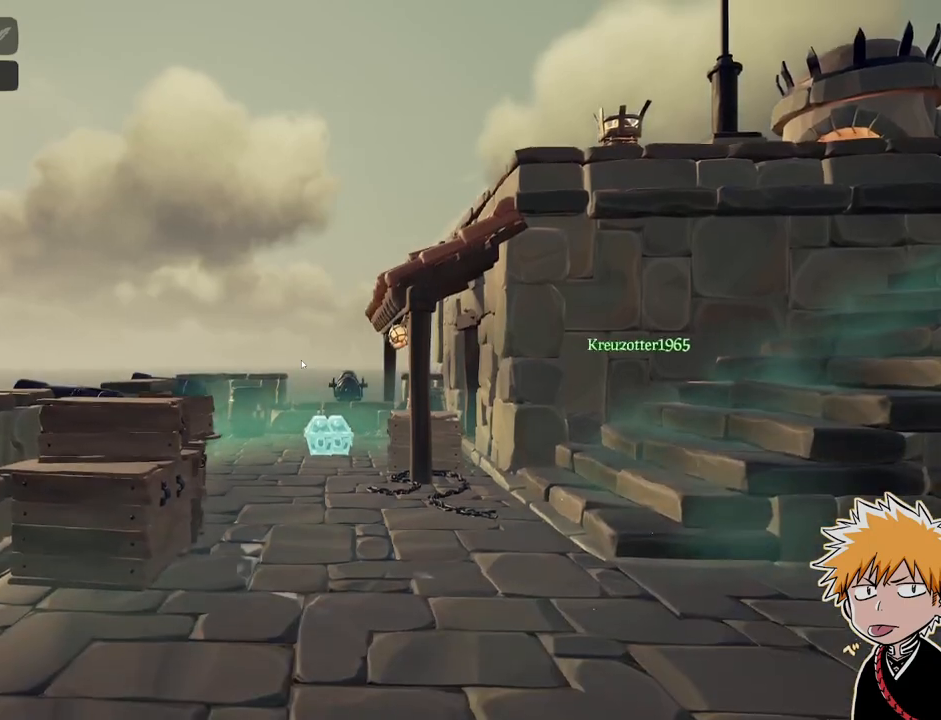
{"keys": [], "mouse": [], "events": []}
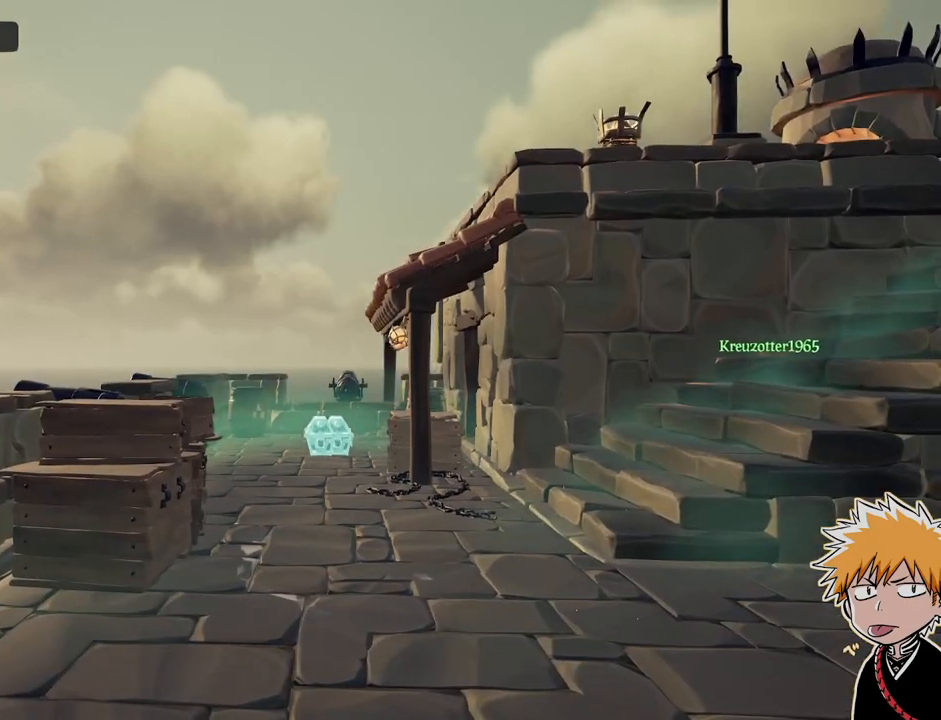
{"keys": ["a", "w"], "mouse": [], "events": [[183, "w", "down"], [267, "a", "down"], [283, "shift", "down"], [483, "shift", "up"]]}
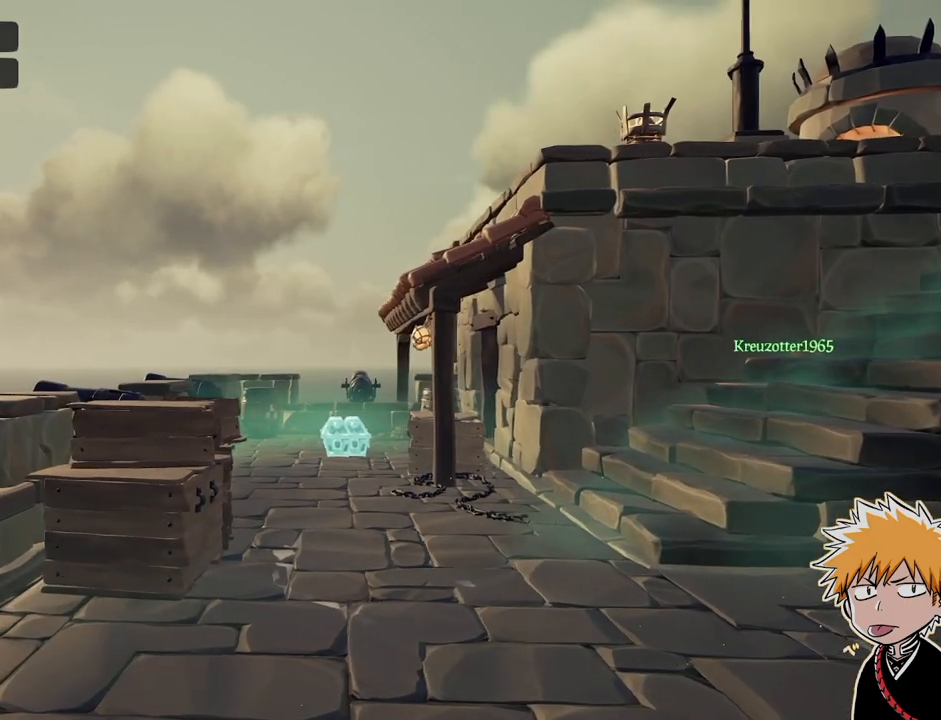
{"keys": ["a", "shift", "space", "w"], "mouse": [], "events": [[33, "a", "up"], [133, "shift", "down"], [150, "a", "down"], [183, "a", "up"], [233, "shift", "up"], [367, "a", "down"], [367, "shift", "down"], [367, "space", "down"]]}
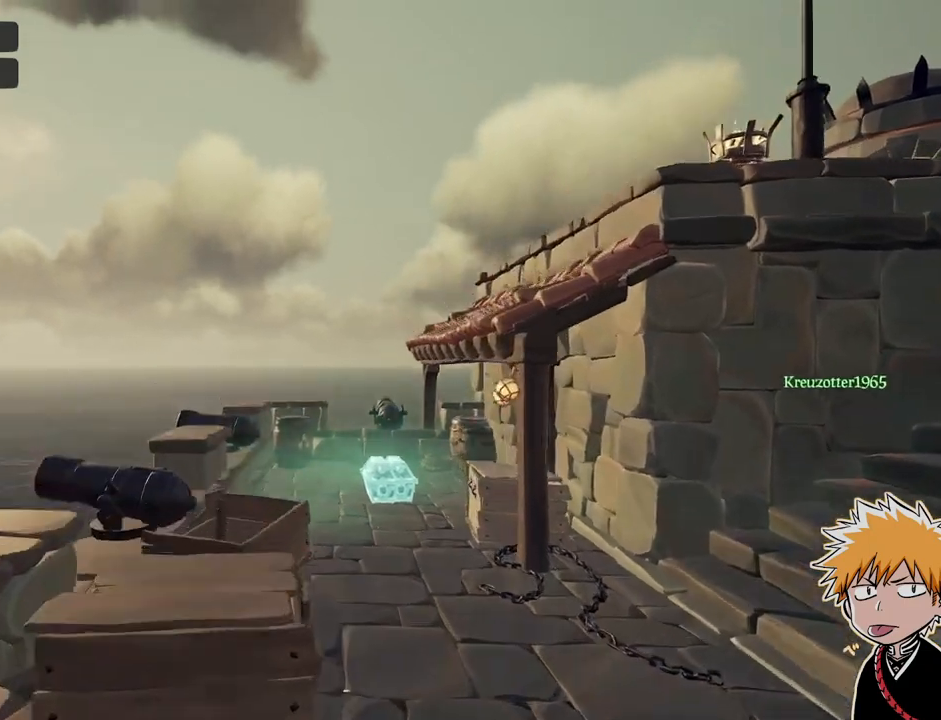
{"keys": ["space", "w"], "mouse": [], "events": [[50, "space", "up"], [133, "shift", "up"], [183, "a", "up"], [417, "space", "down"]]}